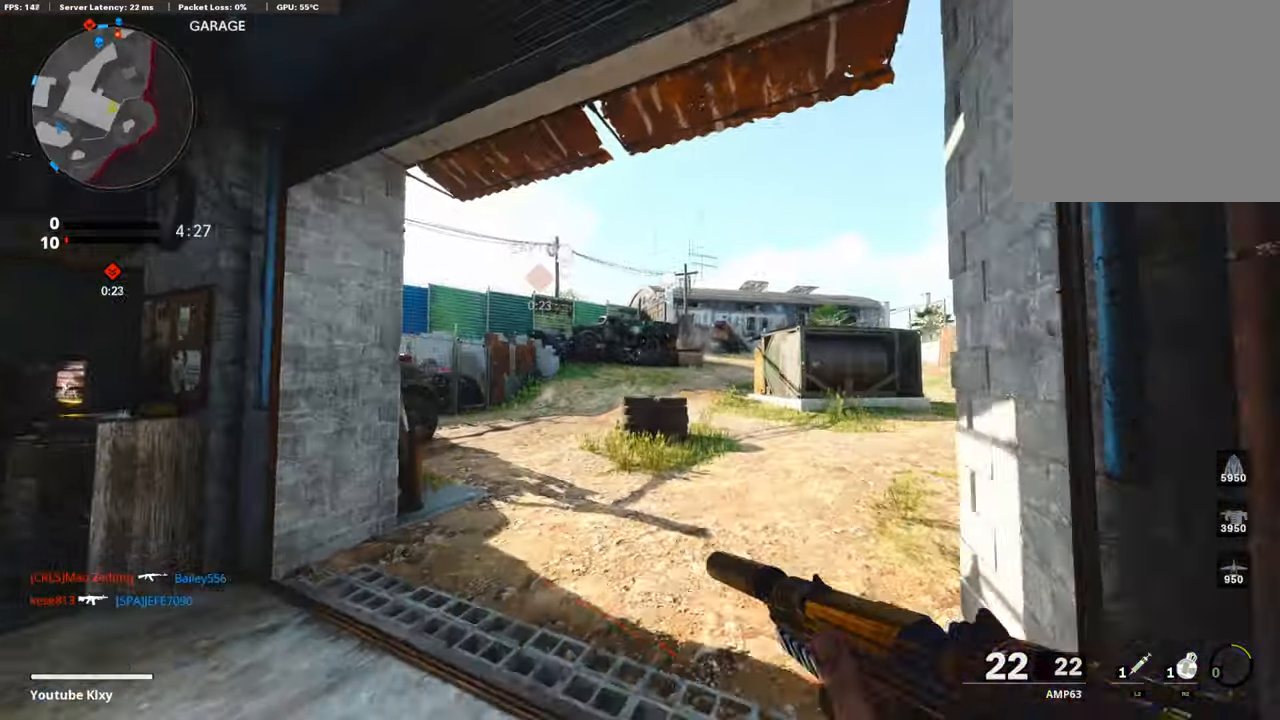
Gameplay with a controller (PlayStation layout); each line is a JSON object with the inputs held at the frame after it. "events" lists button and stick changes between this image and that frame as [ms after this image, input, new state], when the widget could be followed in between.
{"buttons": ["R2", "R3"], "left_stick": "up", "right_stick": "center", "events": [[17, "R2", "down"], [34, "right_stick", "center"], [84, "CROSS", "up"], [118, "R3", "down"], [269, "right_stick", "up"], [421, "right_stick", "center"]]}
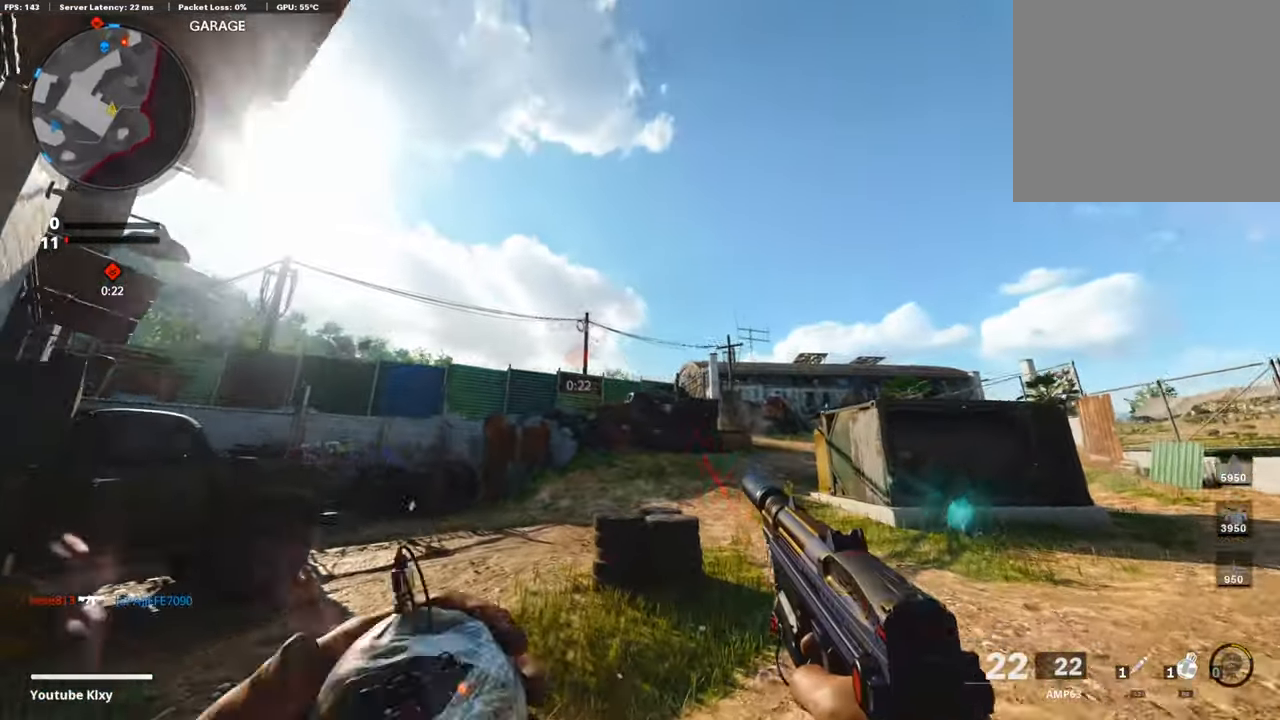
{"buttons": [], "left_stick": "up-right", "right_stick": "center", "events": [[17, "right_stick", "up"], [67, "R3", "up"], [218, "CROSS", "down"], [269, "R2", "up"], [286, "right_stick", "center"], [336, "CROSS", "up"], [370, "left_stick", "up-right"], [420, "right_stick", "down"], [504, "right_stick", "center"]]}
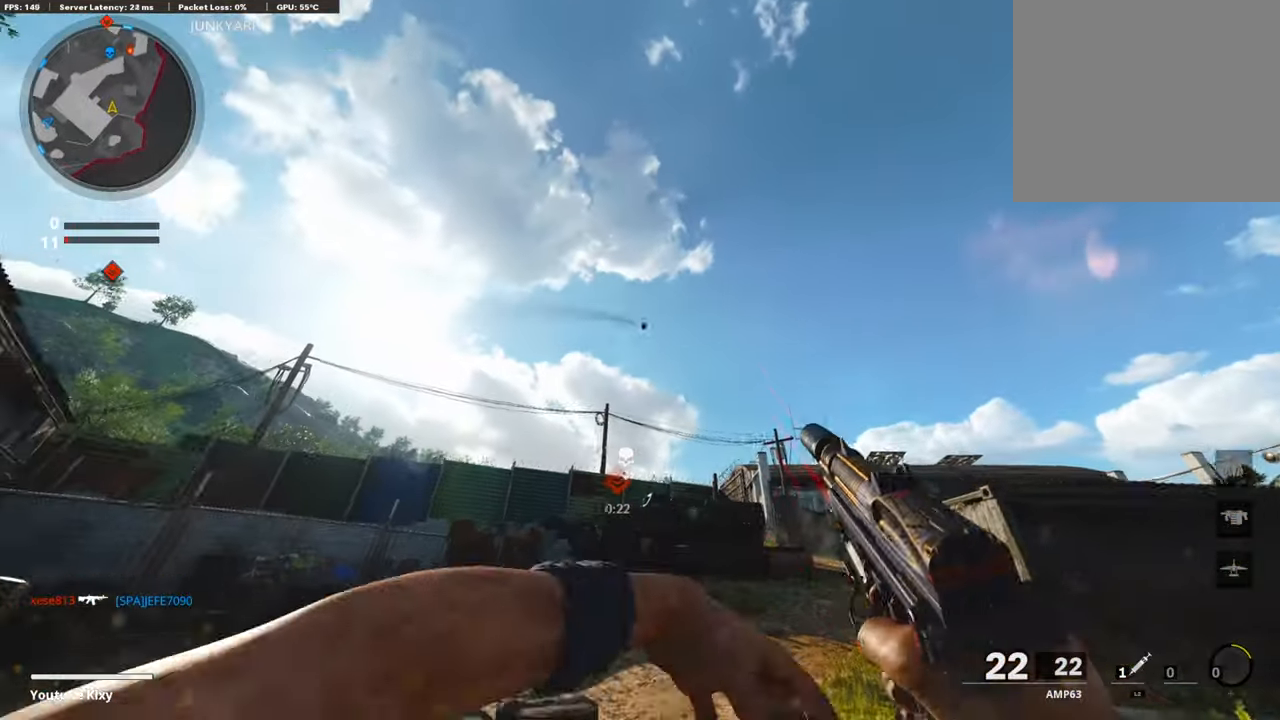
{"buttons": ["L3"], "left_stick": "up", "right_stick": "center", "events": [[151, "right_stick", "down"], [269, "left_stick", "up"], [286, "L3", "down"], [320, "right_stick", "center"], [370, "L3", "up"], [404, "TRIANGLE", "down"], [471, "L3", "down"], [471, "TRIANGLE", "up"]]}
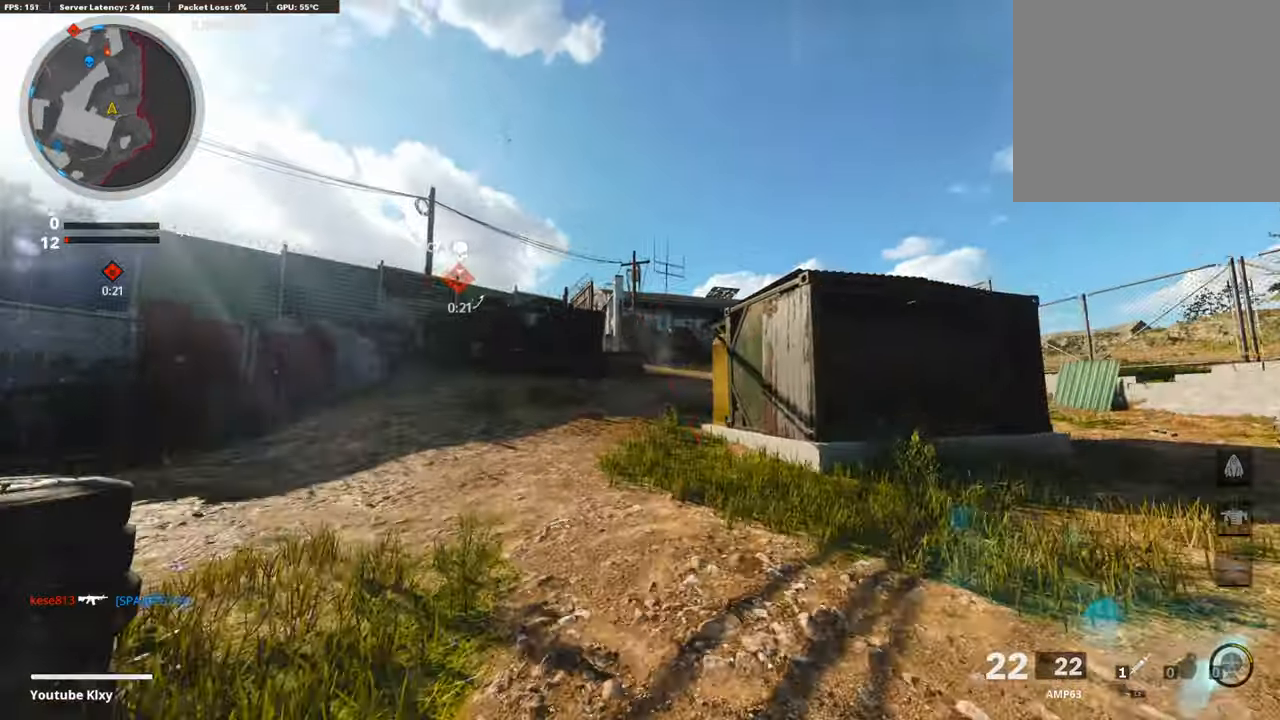
{"buttons": ["TRIANGLE"], "left_stick": "up", "right_stick": "center", "events": [[100, "L3", "up"], [437, "TRIANGLE", "down"]]}
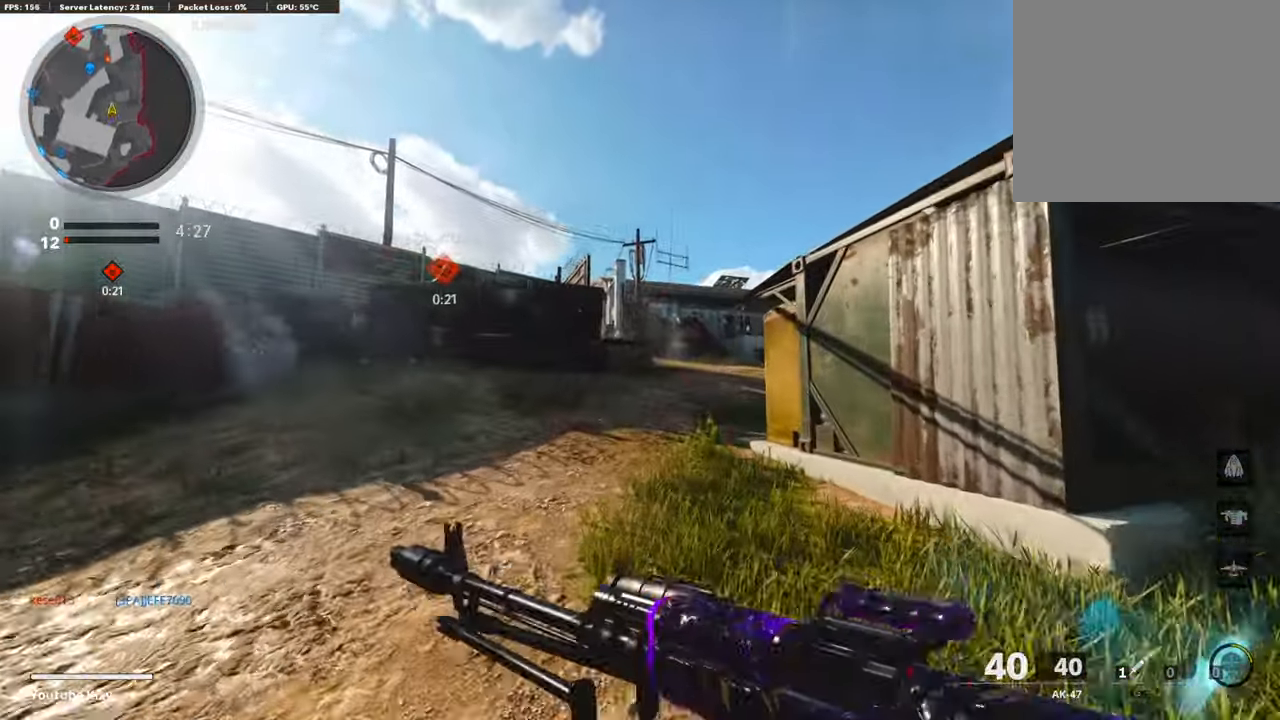
{"buttons": ["L3"], "left_stick": "up-left", "right_stick": "center", "events": [[34, "TRIANGLE", "up"], [84, "TRIANGLE", "down"], [118, "TRIANGLE", "up"], [303, "TRIANGLE", "down"], [387, "TRIANGLE", "up"], [420, "TRIANGLE", "down"], [437, "left_stick", "up-left"], [488, "L3", "down"], [488, "TRIANGLE", "up"]]}
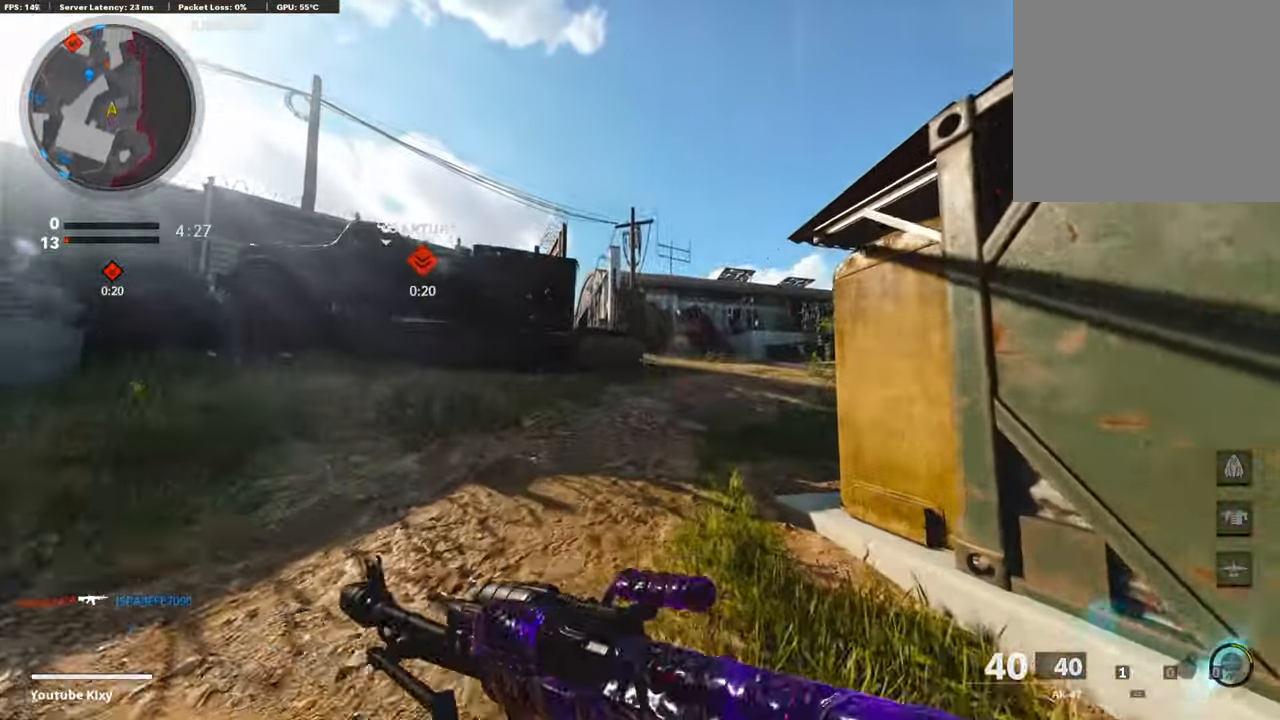
{"buttons": [], "left_stick": "up", "right_stick": "center", "events": [[302, "L3", "up"], [302, "R3", "down"], [369, "left_stick", "up"], [403, "R3", "up"]]}
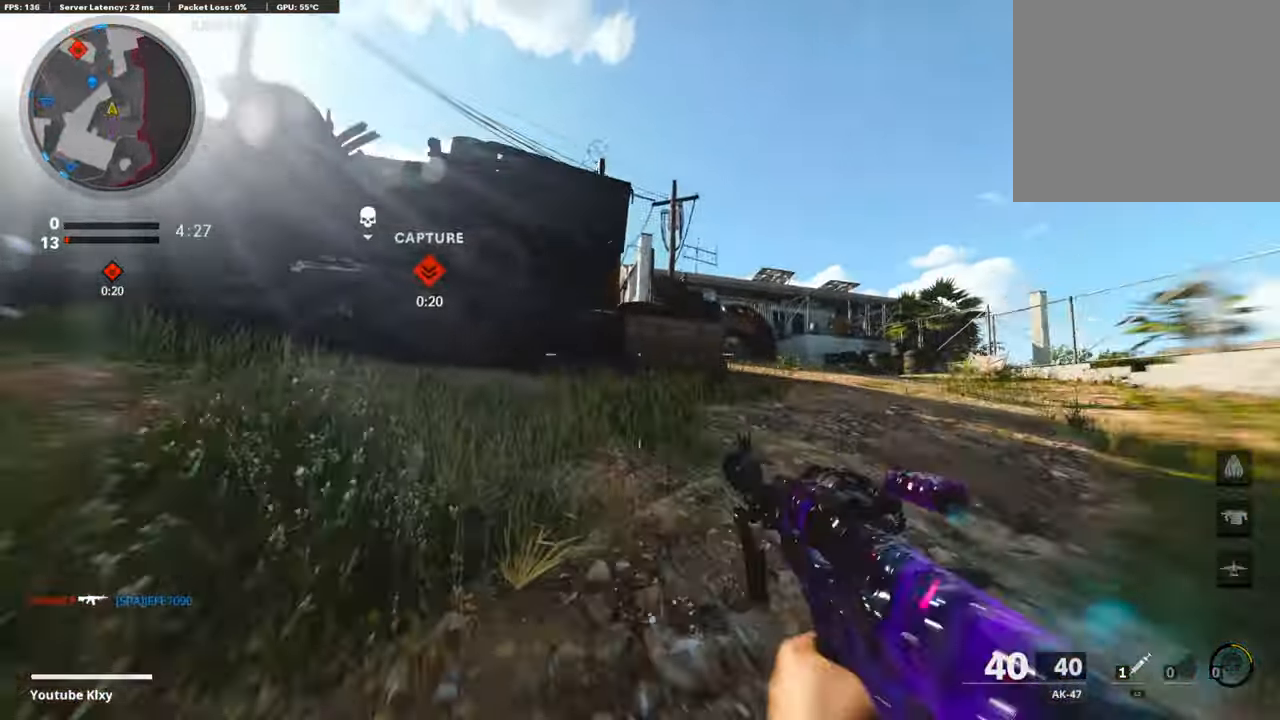
{"buttons": ["L1"], "left_stick": "up", "right_stick": "center", "events": [[17, "L3", "down"], [34, "R3", "down"], [118, "L3", "up"], [134, "R3", "up"], [437, "L1", "down"]]}
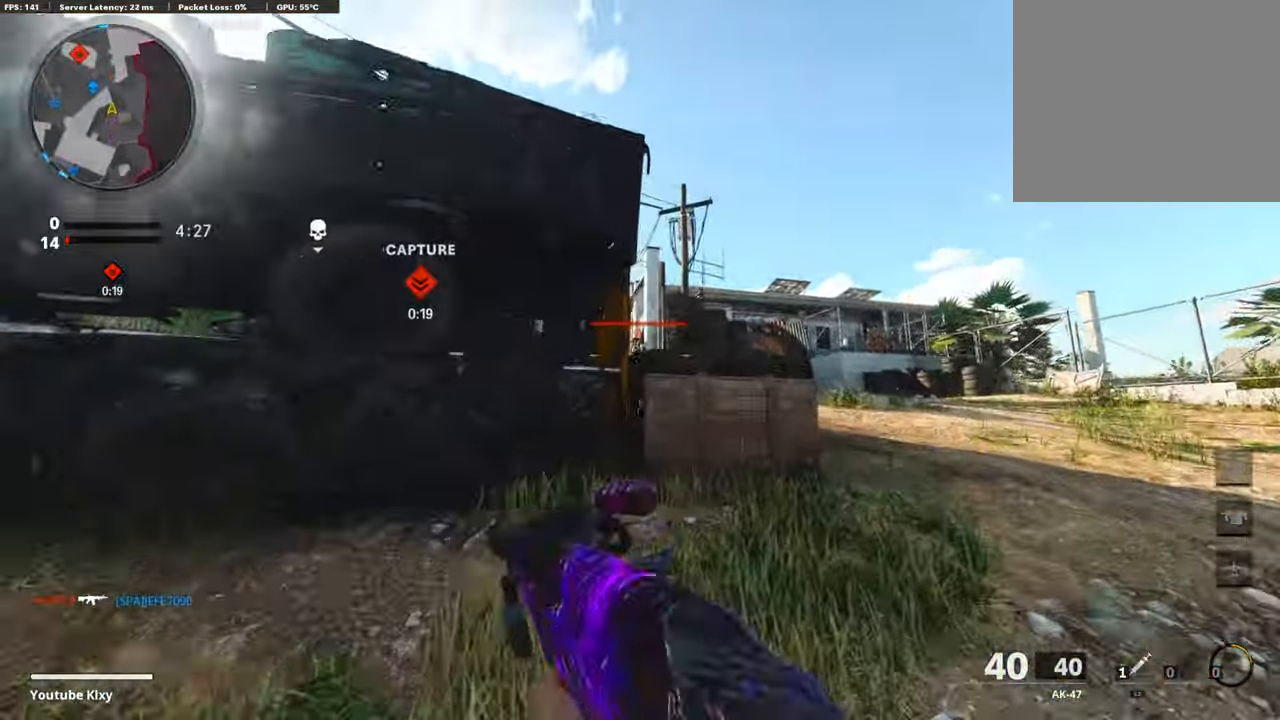
{"buttons": ["L1", "R1"], "left_stick": "up-right", "right_stick": "down", "events": [[219, "R1", "down"], [353, "left_stick", "up-right"], [387, "right_stick", "down-right"], [437, "right_stick", "down"]]}
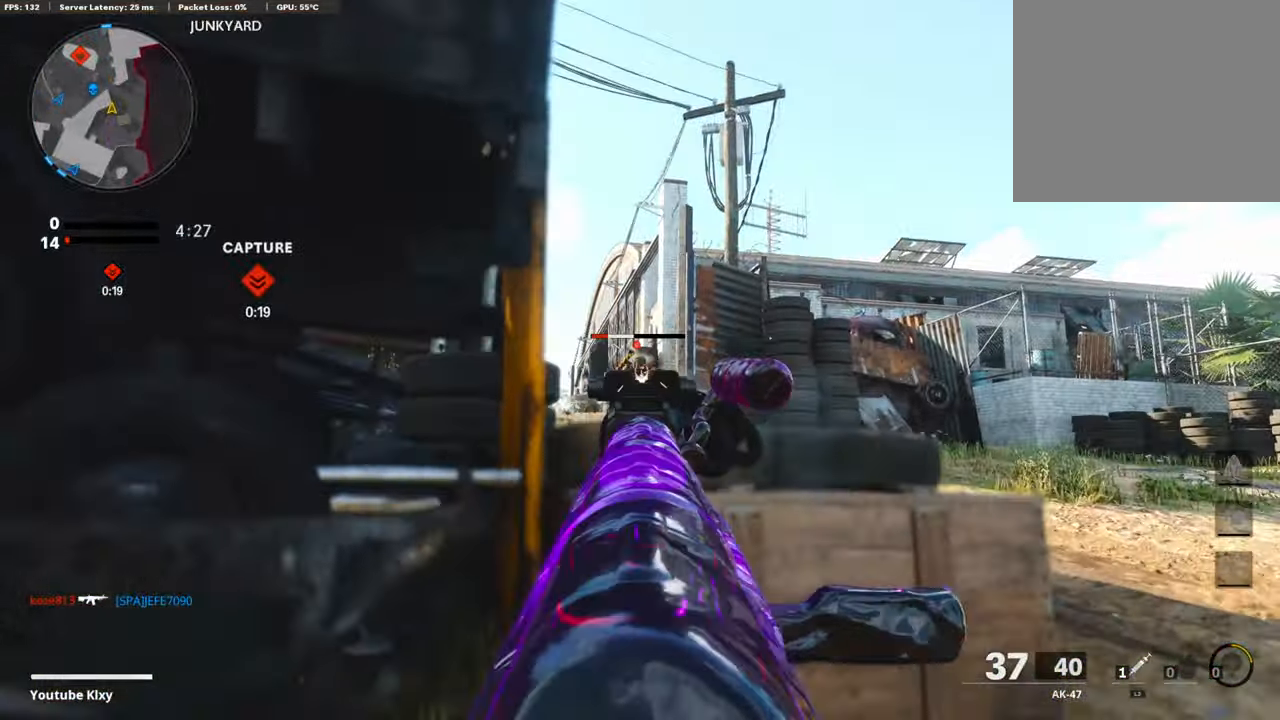
{"buttons": ["L1"], "left_stick": "left", "right_stick": "center", "events": [[168, "right_stick", "center"], [185, "L1", "up"], [252, "R1", "up"], [286, "left_stick", "up"], [302, "L3", "down"], [370, "L3", "up"], [386, "L1", "down"], [454, "left_stick", "left"]]}
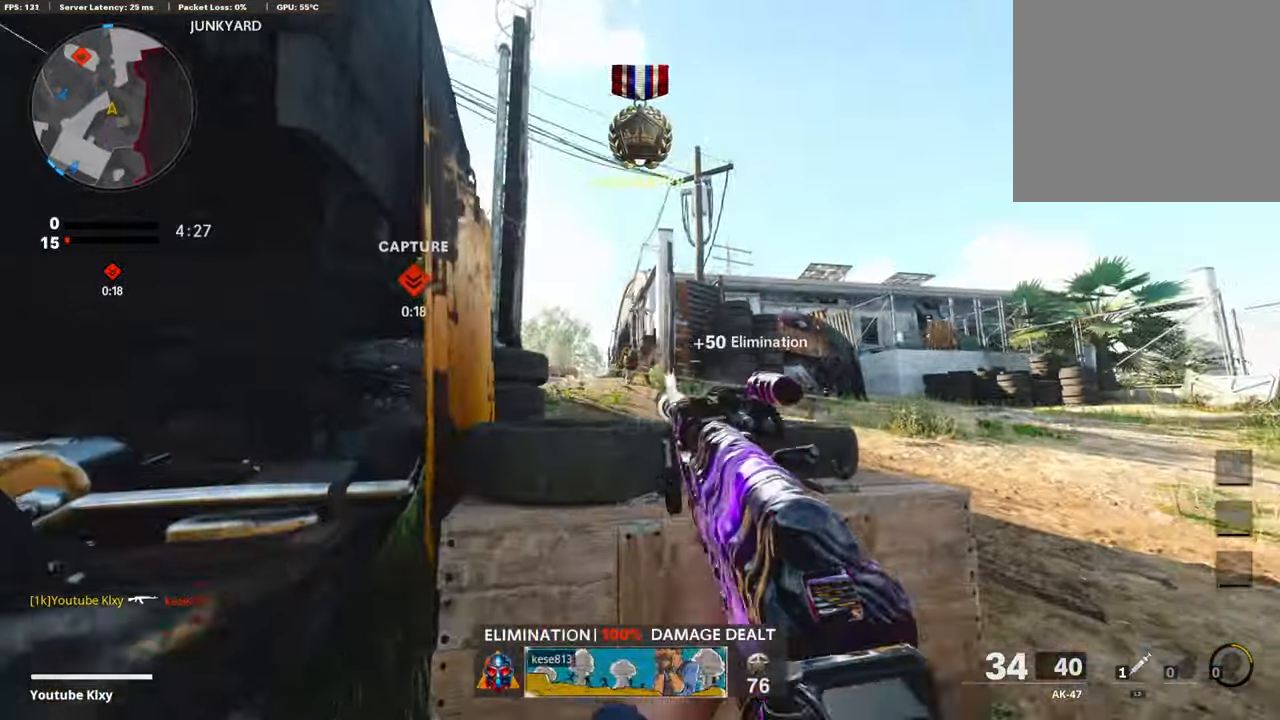
{"buttons": [], "left_stick": "right", "right_stick": "left", "events": [[185, "left_stick", "right"], [420, "L1", "up"], [471, "right_stick", "left"]]}
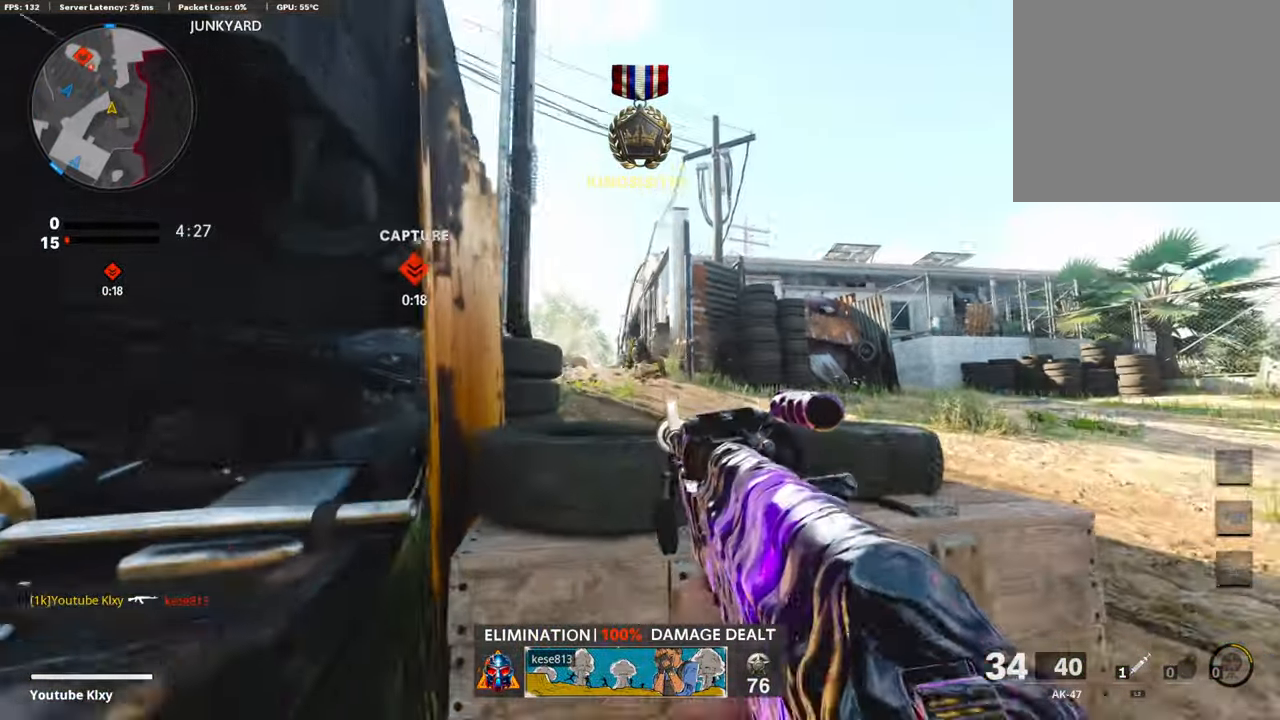
{"buttons": ["L1"], "left_stick": "left", "right_stick": "left", "events": [[33, "L1", "down"], [151, "right_stick", "center"], [285, "right_stick", "left"], [386, "right_stick", "center"], [437, "right_stick", "left"], [487, "left_stick", "left"]]}
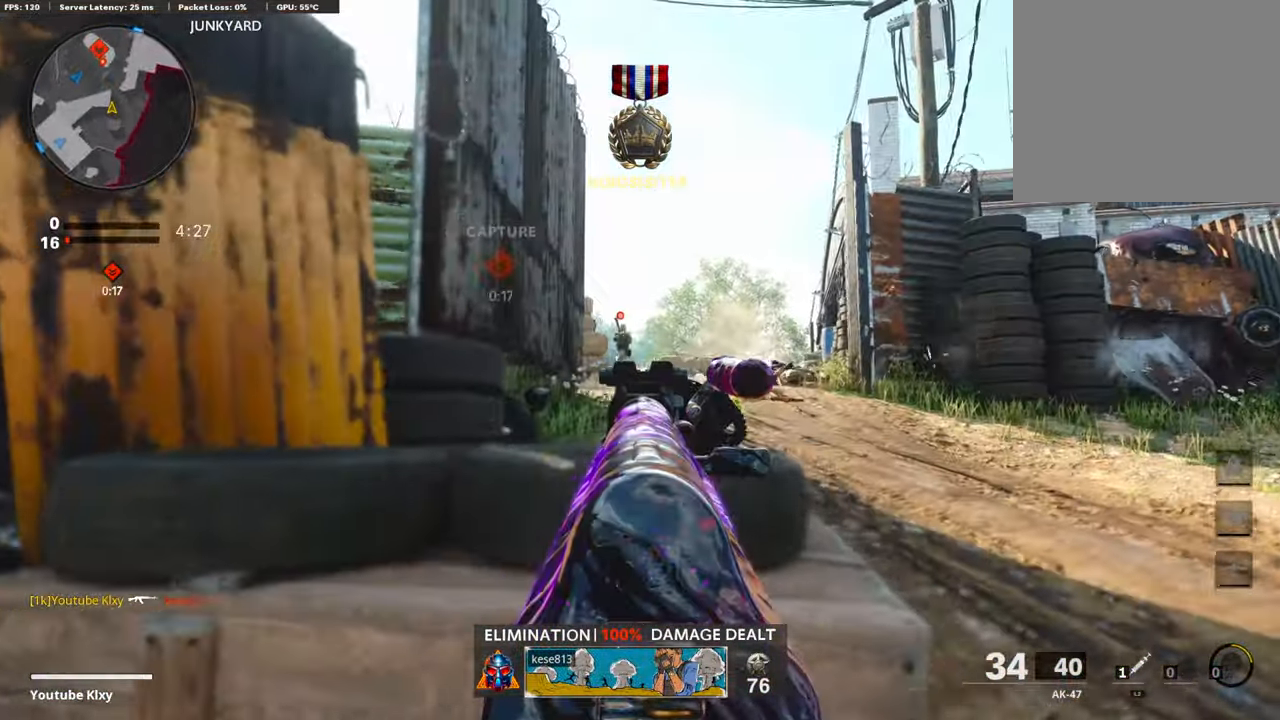
{"buttons": ["L1"], "left_stick": "right", "right_stick": "center", "events": [[17, "right_stick", "up-left"], [34, "R1", "down"], [118, "right_stick", "center"], [286, "left_stick", "right"], [320, "right_stick", "left"], [370, "right_stick", "center"], [471, "R1", "up"]]}
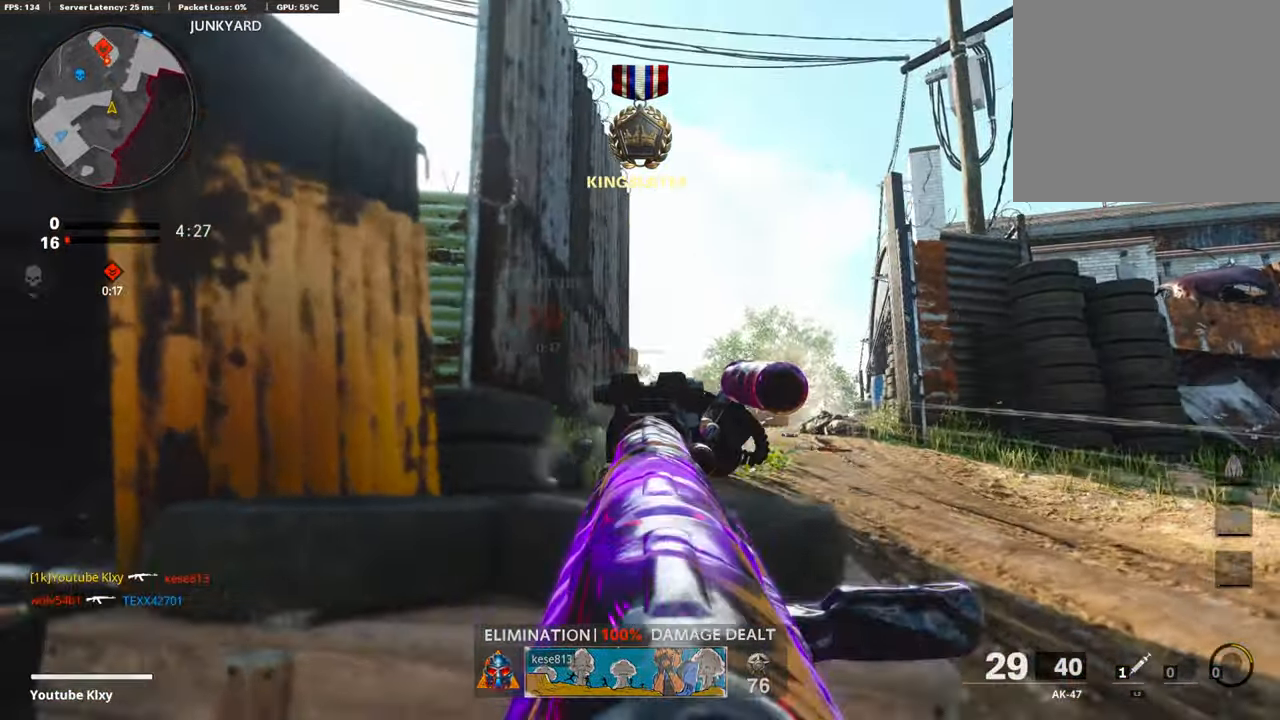
{"buttons": ["L1"], "left_stick": "right", "right_stick": "center", "events": [[68, "right_stick", "down"], [337, "right_stick", "center"], [387, "left_stick", "center"], [387, "right_stick", "left"], [471, "right_stick", "center"], [488, "left_stick", "right"]]}
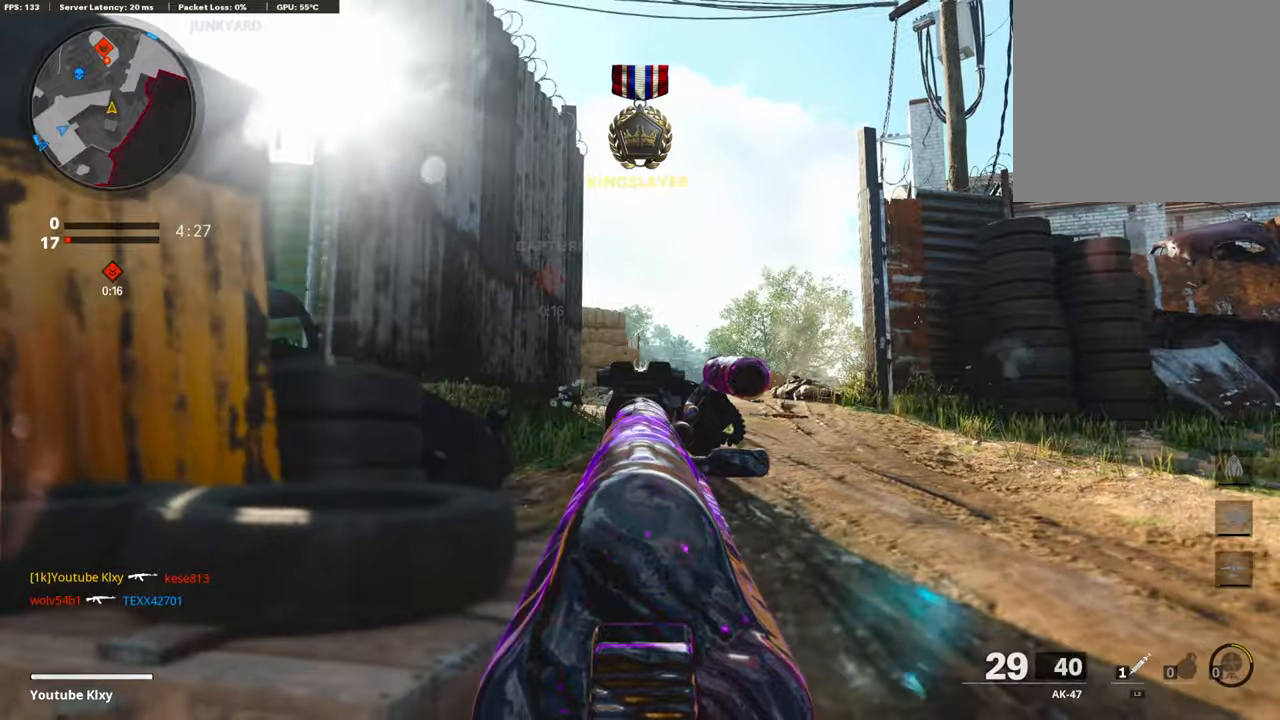
{"buttons": ["L1", "R1"], "left_stick": "up-right", "right_stick": "down", "events": [[118, "right_stick", "left"], [269, "right_stick", "center"], [420, "R1", "down"], [471, "left_stick", "up-right"], [487, "right_stick", "down"]]}
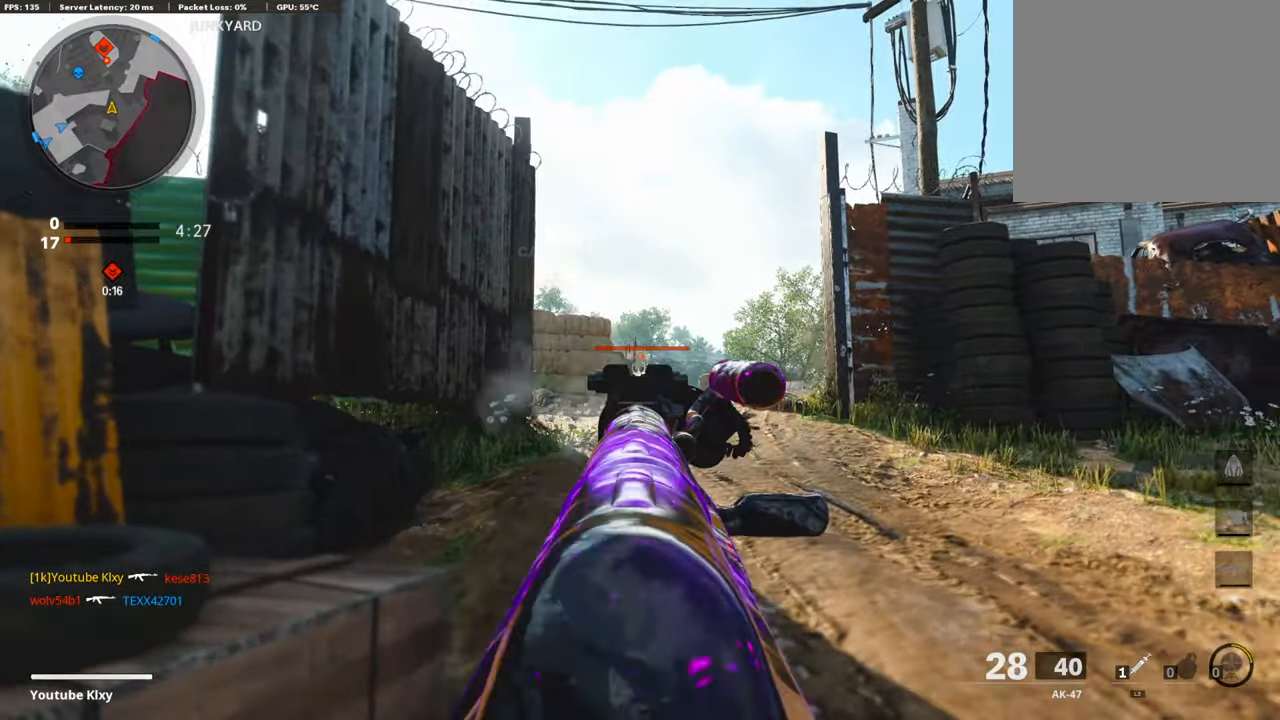
{"buttons": ["L1", "R1"], "left_stick": "left", "right_stick": "down", "events": [[185, "right_stick", "center"], [286, "right_stick", "down"], [303, "left_stick", "up-left"], [353, "left_stick", "left"]]}
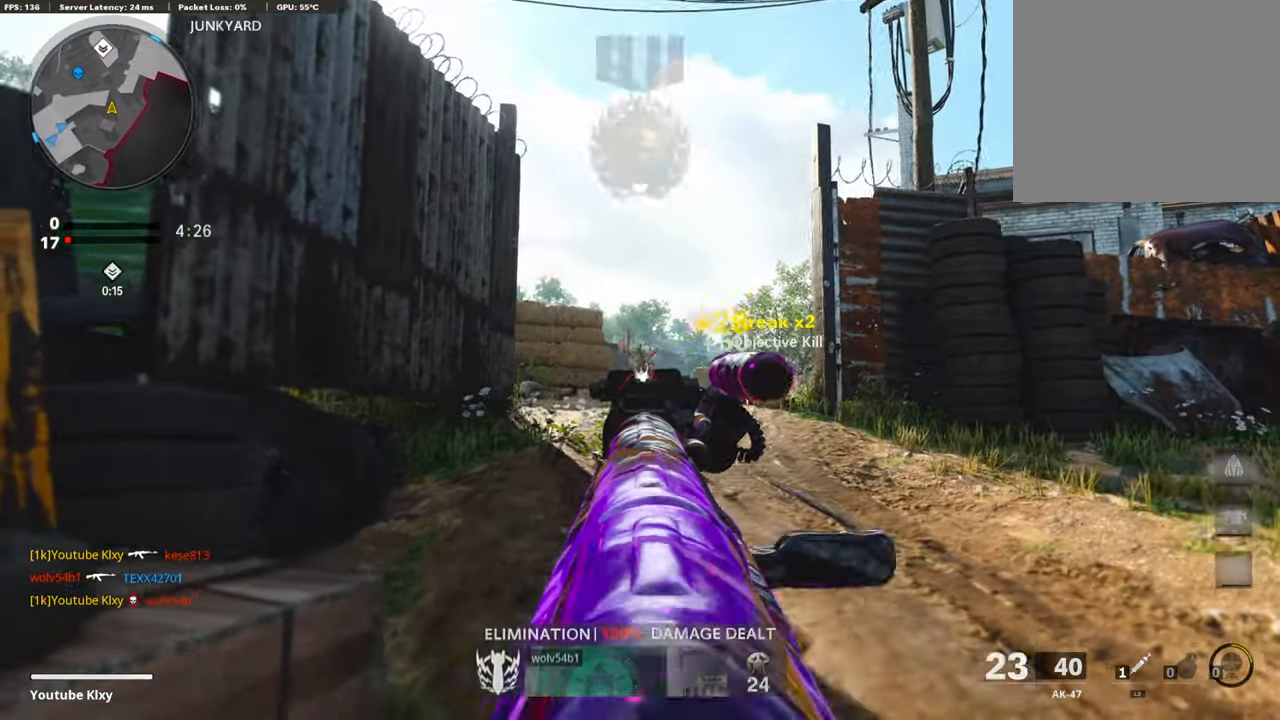
{"buttons": ["L1"], "left_stick": "left", "right_stick": "center", "events": [[151, "right_stick", "center"], [168, "R1", "up"], [218, "right_stick", "up-left"], [319, "right_stick", "up"], [471, "right_stick", "center"]]}
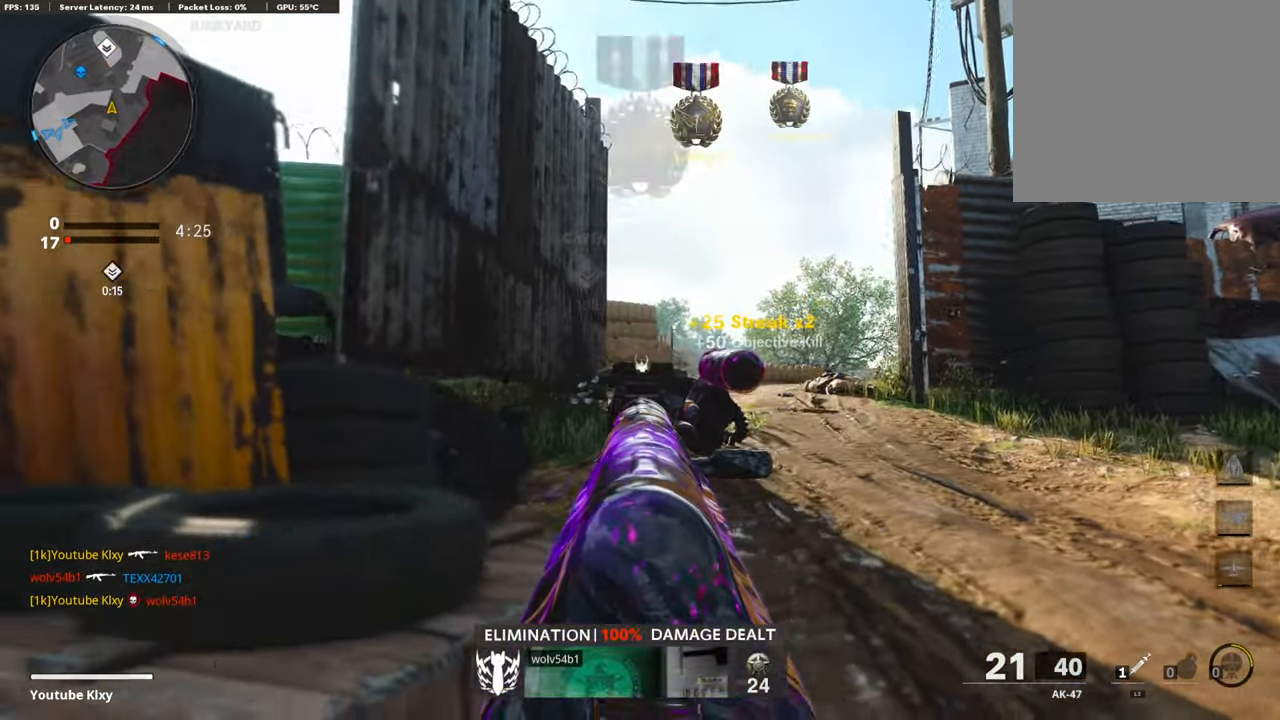
{"buttons": ["L1"], "left_stick": "right", "right_stick": "right", "events": [[219, "left_stick", "center"], [269, "left_stick", "right"], [437, "right_stick", "right"]]}
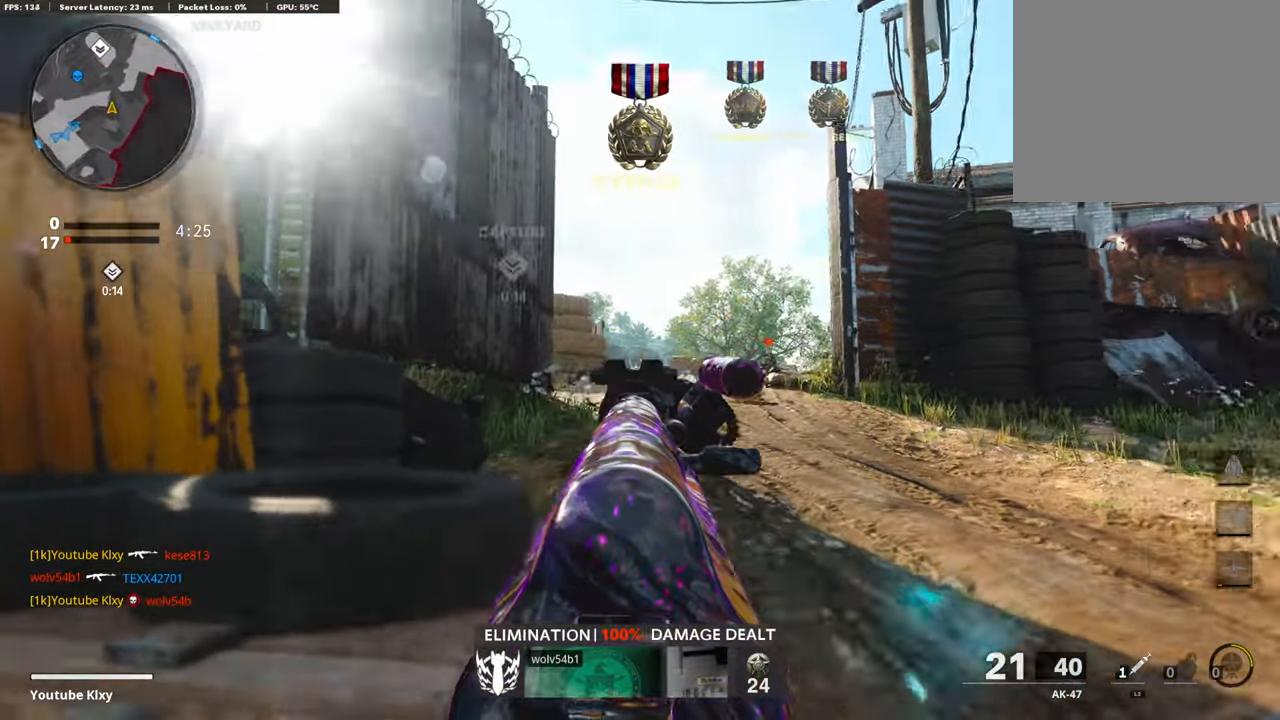
{"buttons": ["L1", "R1"], "left_stick": "left", "right_stick": "center", "events": [[100, "left_stick", "up-left"], [151, "left_stick", "left"], [185, "right_stick", "left"], [336, "R1", "down"], [336, "right_stick", "center"]]}
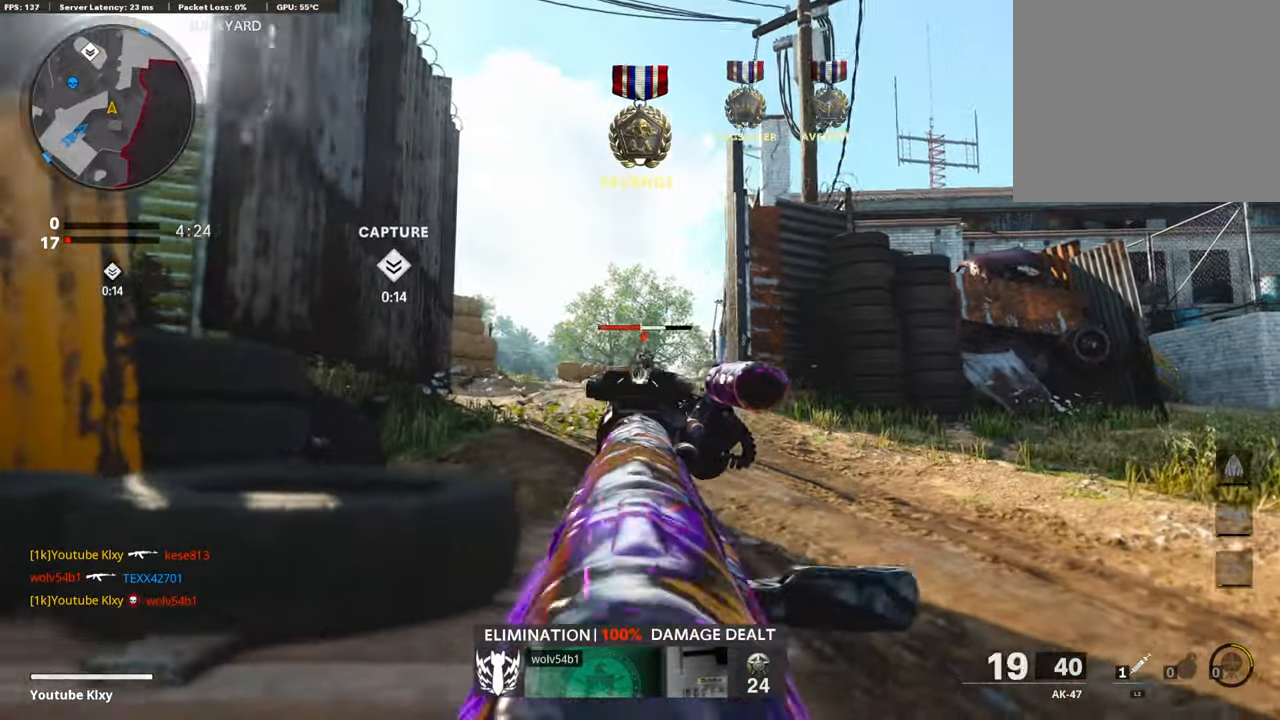
{"buttons": ["R1"], "left_stick": "up-right", "right_stick": "down-right", "events": [[151, "left_stick", "up-right"], [151, "right_stick", "down-right"], [471, "L1", "up"]]}
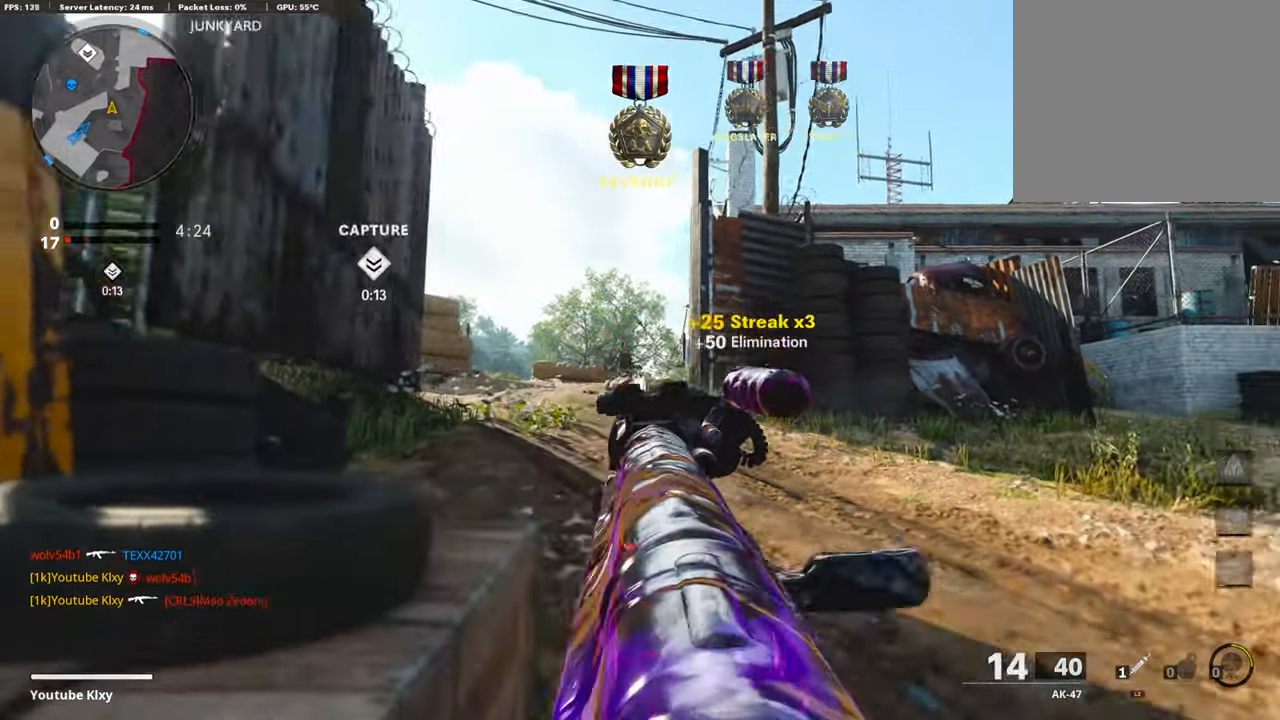
{"buttons": ["L3", "R3"], "left_stick": "up-right", "right_stick": "left", "events": [[17, "R1", "up"], [68, "right_stick", "right"], [101, "L3", "down"], [169, "right_stick", "center"], [370, "right_stick", "left"], [438, "R3", "down"]]}
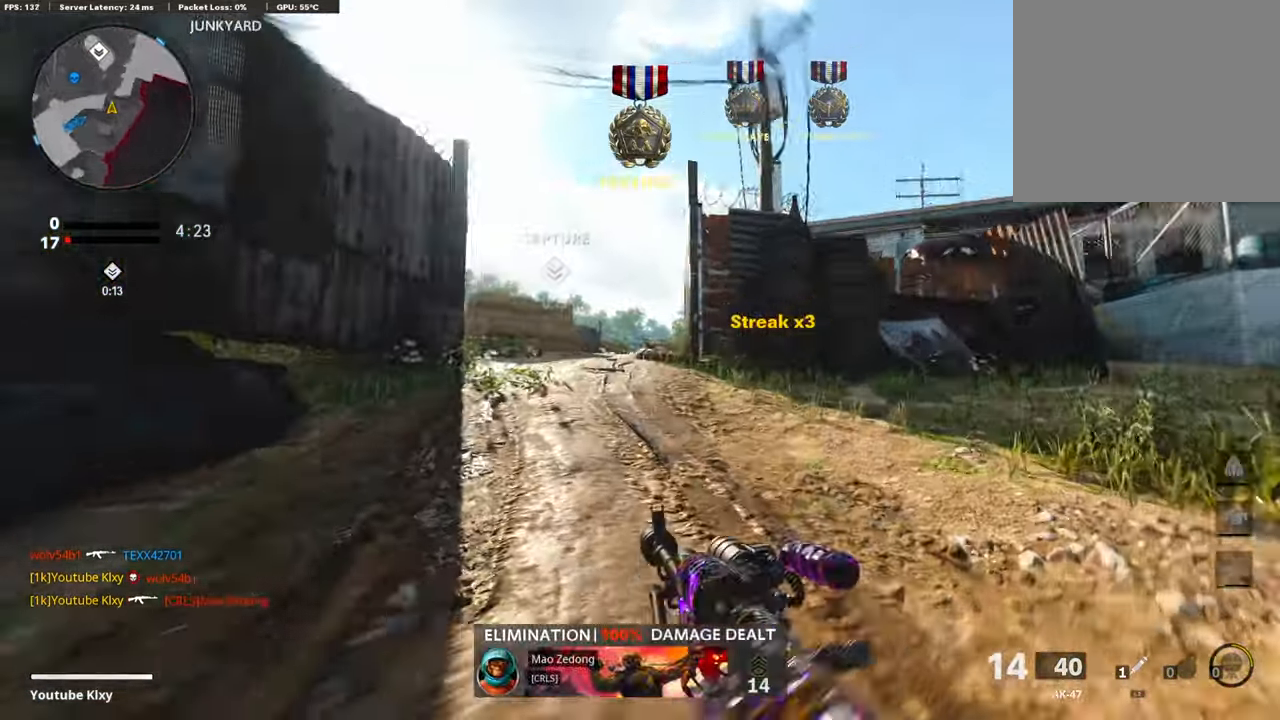
{"buttons": ["L1"], "left_stick": "up-right", "right_stick": "center", "events": [[118, "R3", "up"], [151, "L3", "up"], [235, "right_stick", "center"], [269, "CROSS", "down"], [319, "L1", "down"], [420, "CROSS", "up"]]}
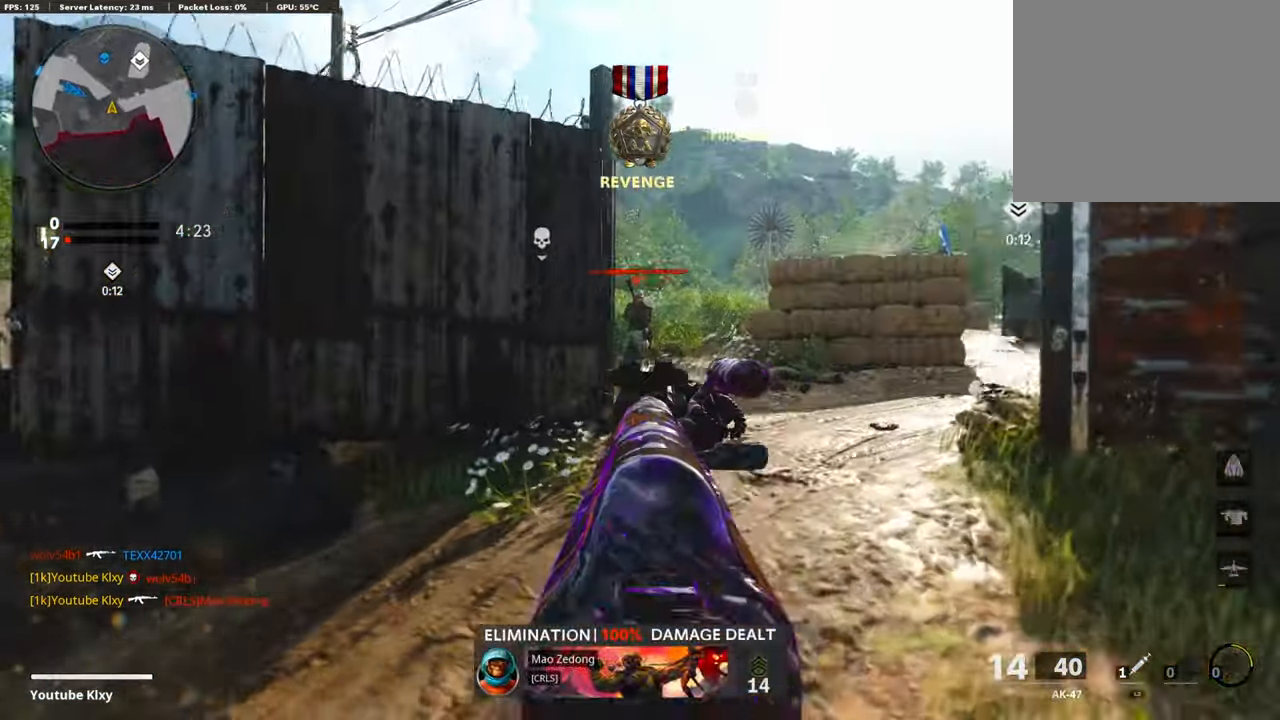
{"buttons": ["L1", "R1"], "left_stick": "right", "right_stick": "down", "events": [[135, "right_stick", "up-left"], [219, "R1", "down"], [269, "right_stick", "left"], [336, "left_stick", "right"], [437, "right_stick", "down"]]}
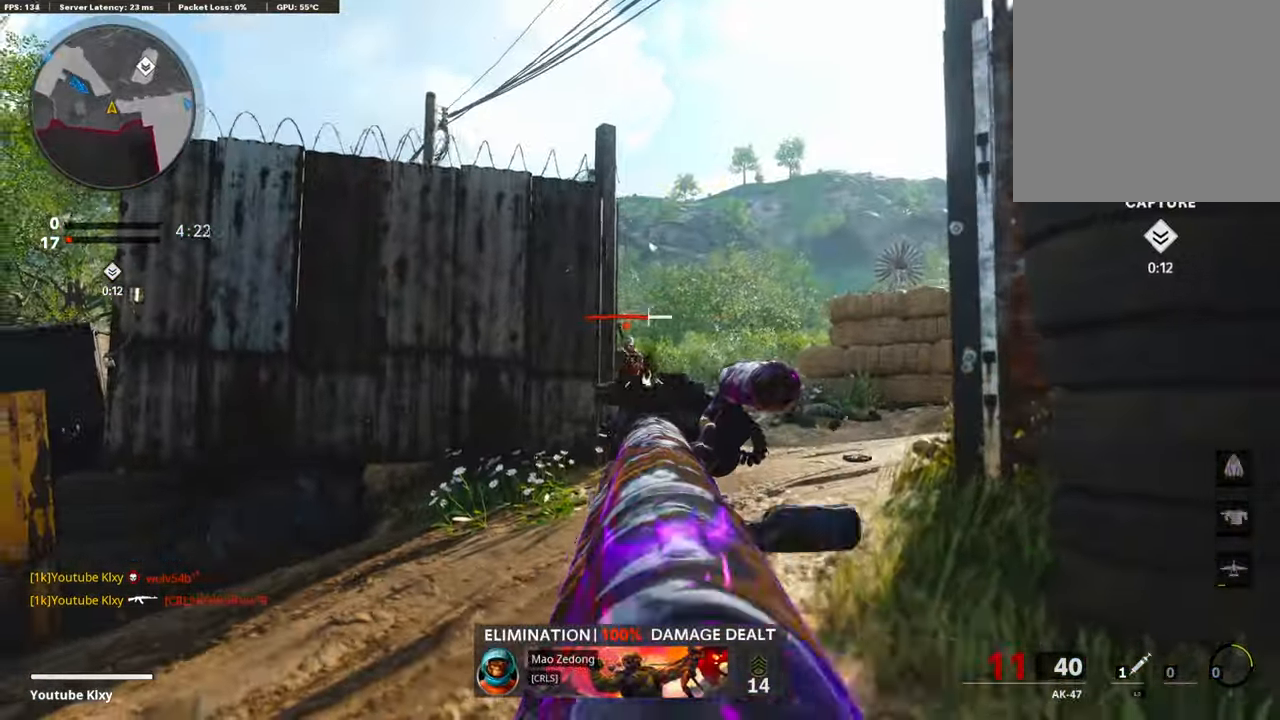
{"buttons": ["L1", "R1"], "left_stick": "right", "right_stick": "down-left", "events": [[117, "right_stick", "center"], [201, "right_stick", "down"], [353, "right_stick", "down-left"]]}
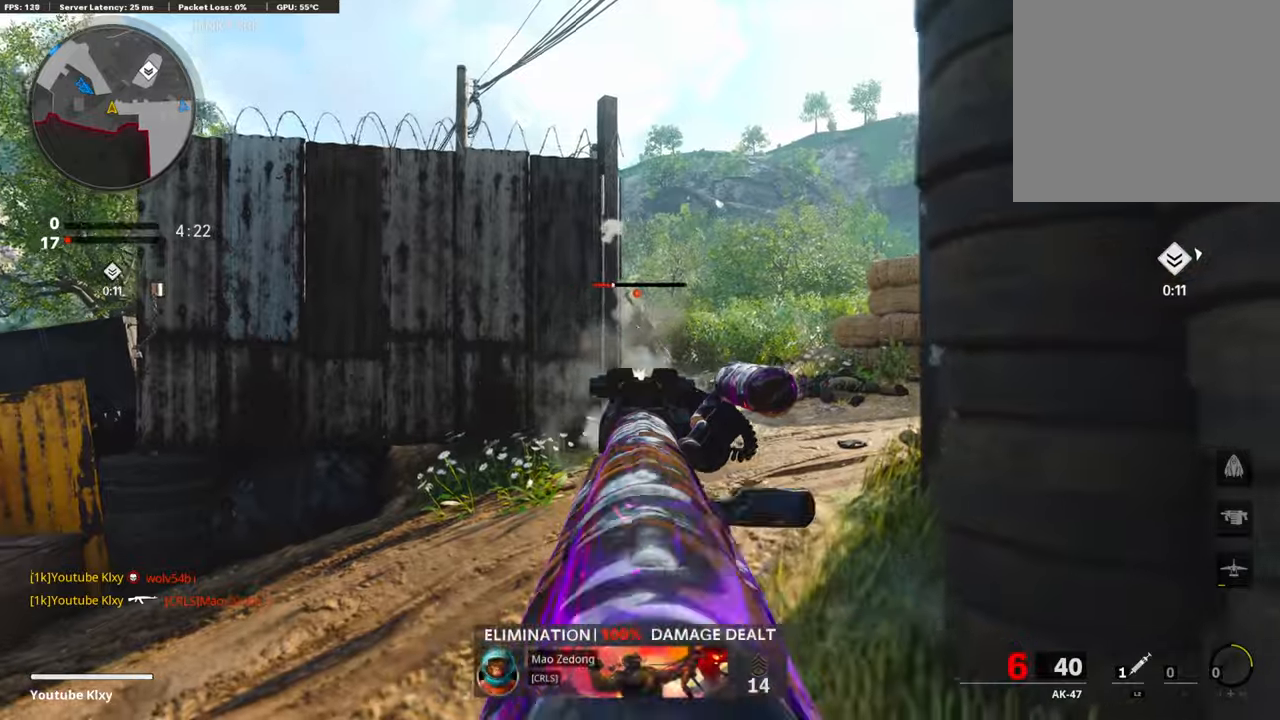
{"buttons": [], "left_stick": "up-right", "right_stick": "right", "events": [[84, "right_stick", "up"], [185, "right_stick", "up-right"], [320, "L1", "up"], [370, "R1", "up"], [370, "right_stick", "right"], [505, "left_stick", "up-right"]]}
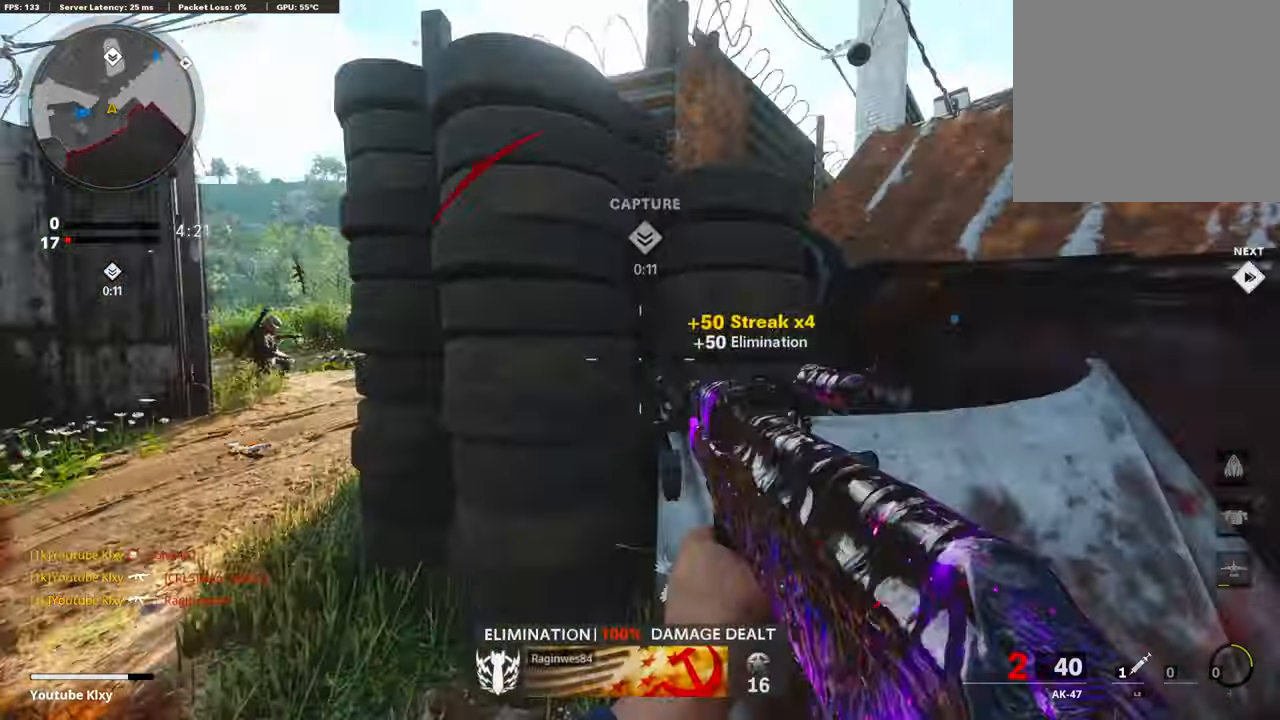
{"buttons": [], "left_stick": "up-right", "right_stick": "down-right", "events": [[84, "SQUARE", "down"], [117, "right_stick", "center"], [151, "SQUARE", "up"], [185, "left_stick", "up"], [218, "L3", "down"], [336, "right_stick", "down-right"], [353, "L3", "up"], [386, "left_stick", "up-right"]]}
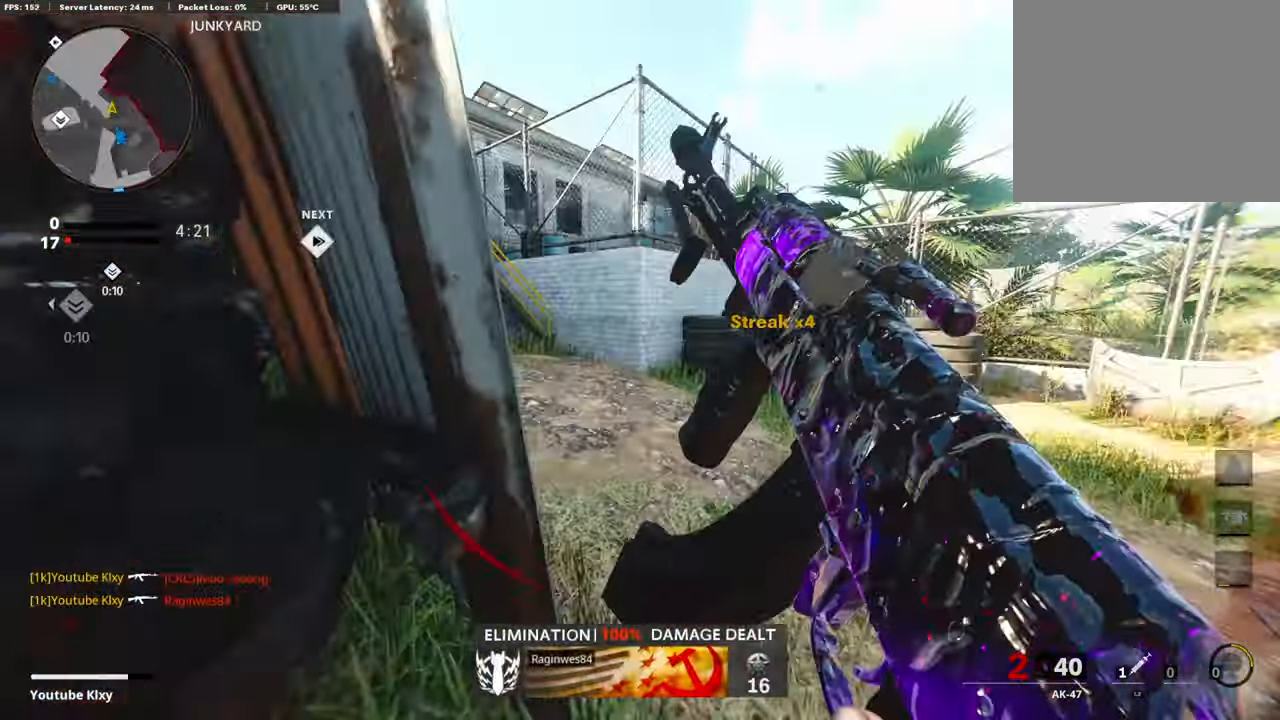
{"buttons": ["R3"], "left_stick": "up", "right_stick": "center", "events": [[17, "right_stick", "center"], [67, "L3", "down"], [67, "right_stick", "left"], [219, "L3", "up"], [219, "left_stick", "up"], [219, "right_stick", "center"], [303, "right_stick", "left"], [387, "right_stick", "center"], [437, "R3", "down"]]}
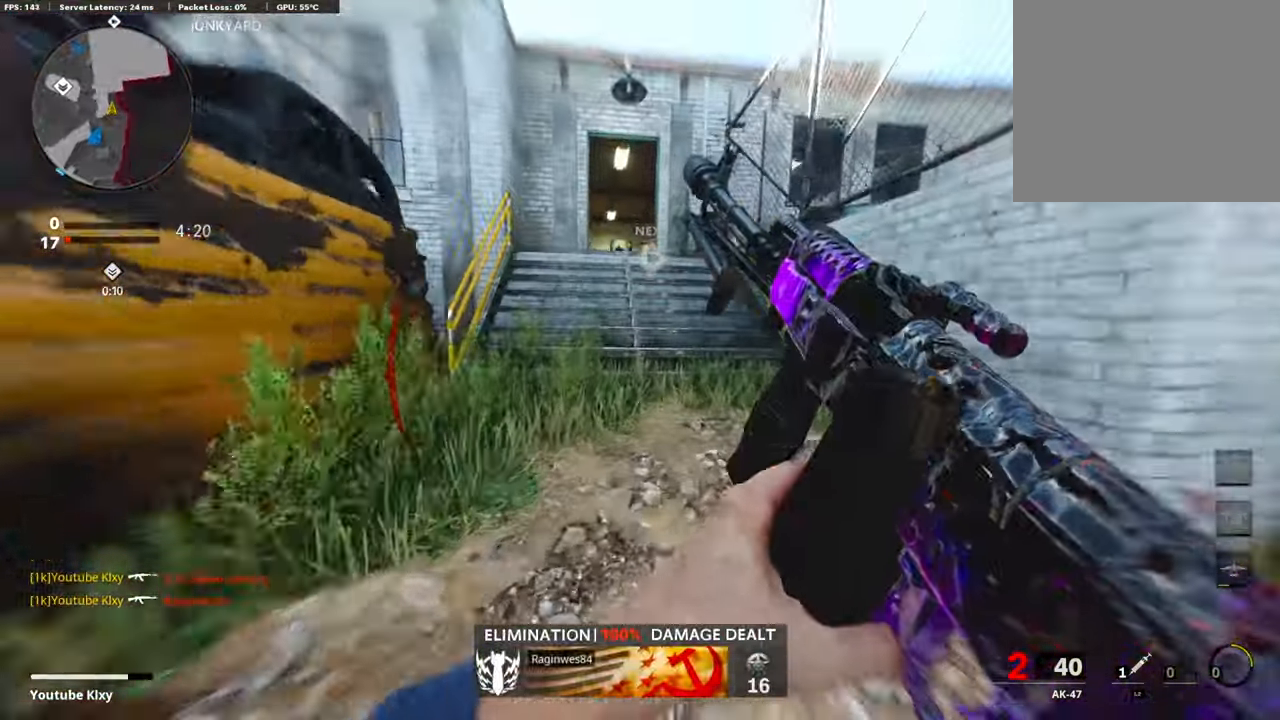
{"buttons": [], "left_stick": "up", "right_stick": "center", "events": [[17, "L3", "down"], [84, "L3", "up"], [118, "R3", "up"], [202, "R3", "down"], [219, "L3", "down"], [320, "L3", "up"], [320, "R3", "up"]]}
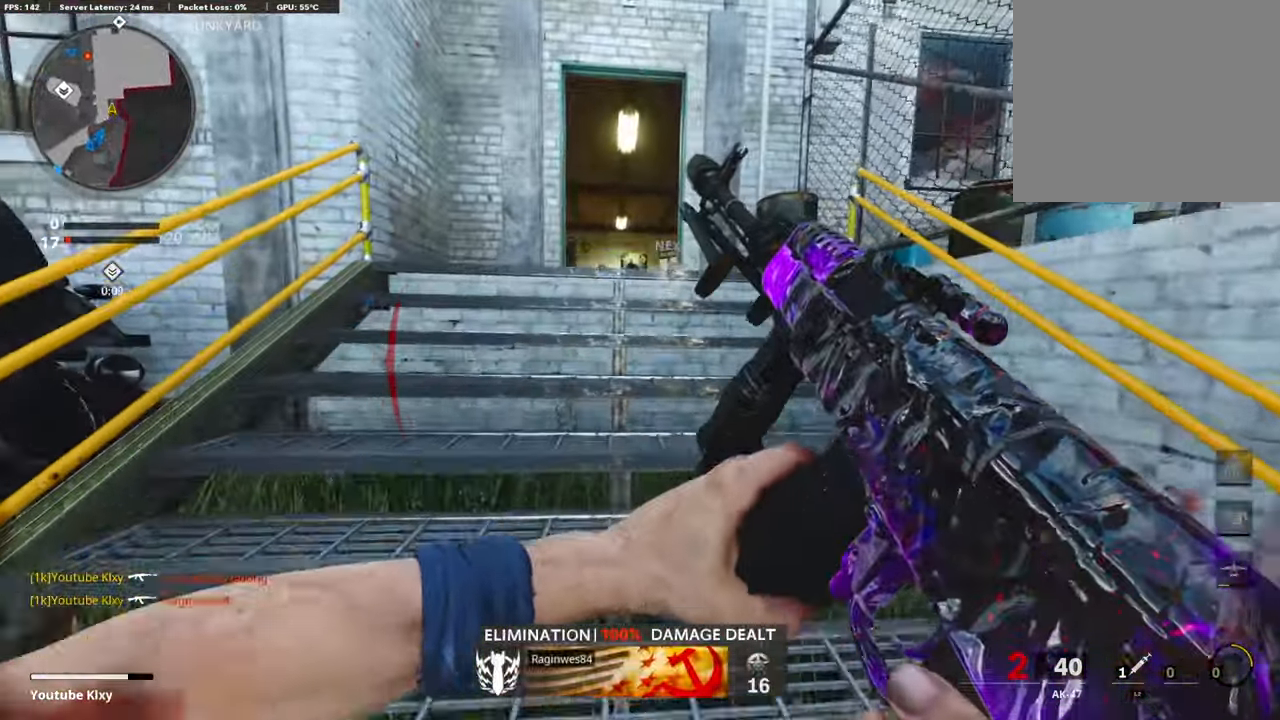
{"buttons": [], "left_stick": "up", "right_stick": "center", "events": [[370, "TRIANGLE", "down"], [471, "TRIANGLE", "up"]]}
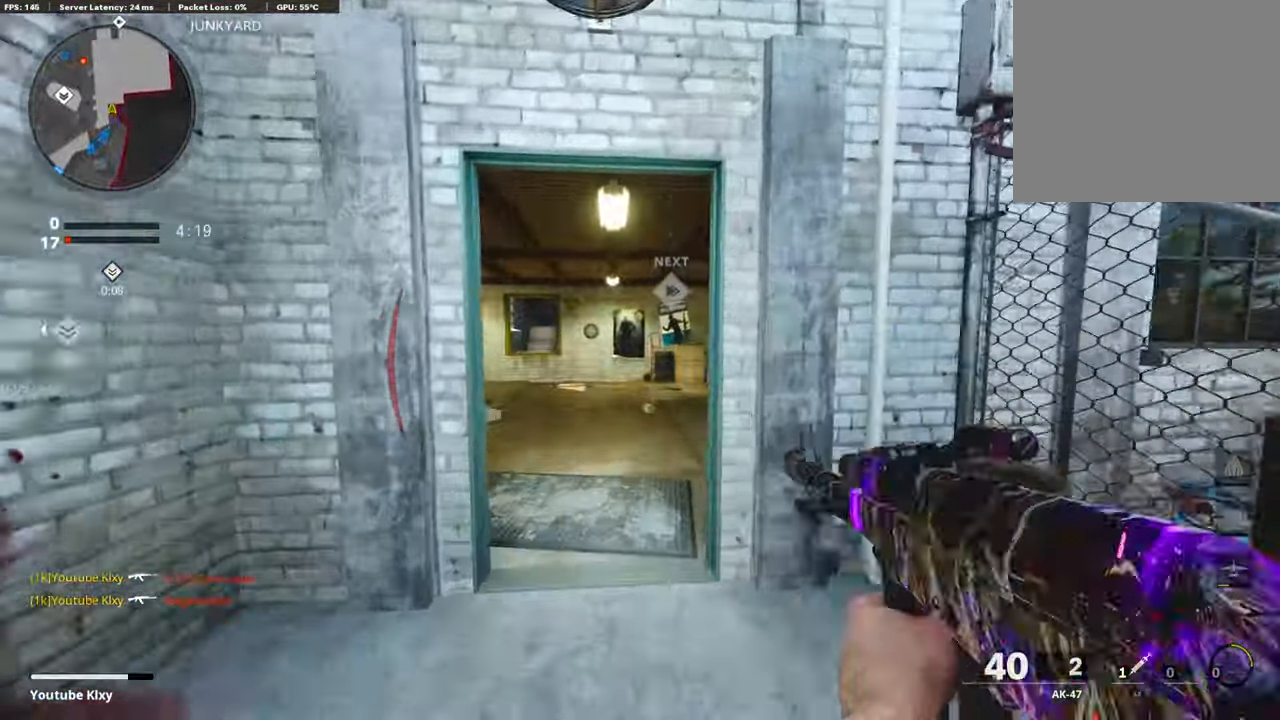
{"buttons": [], "left_stick": "up", "right_stick": "center", "events": [[168, "TRIANGLE", "down"], [286, "TRIANGLE", "up"]]}
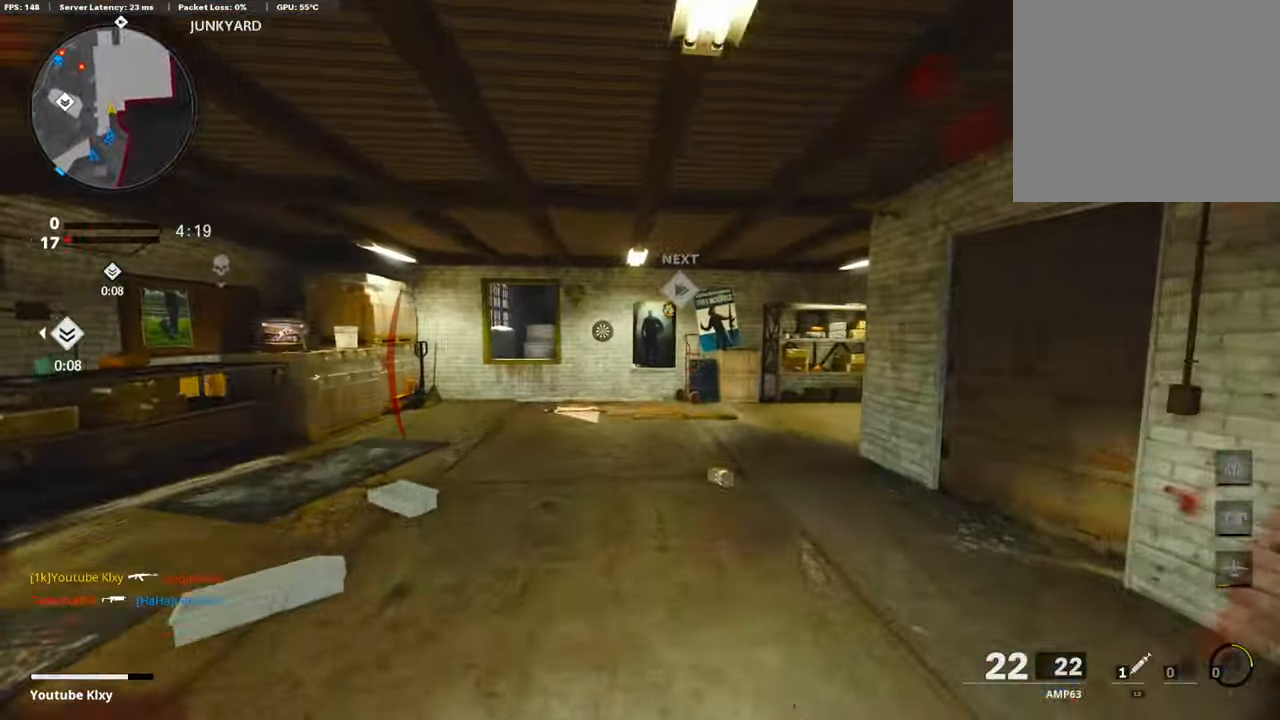
{"buttons": [], "left_stick": "up", "right_stick": "down", "events": [[84, "right_stick", "down"], [319, "right_stick", "down-left"], [454, "right_stick", "down"]]}
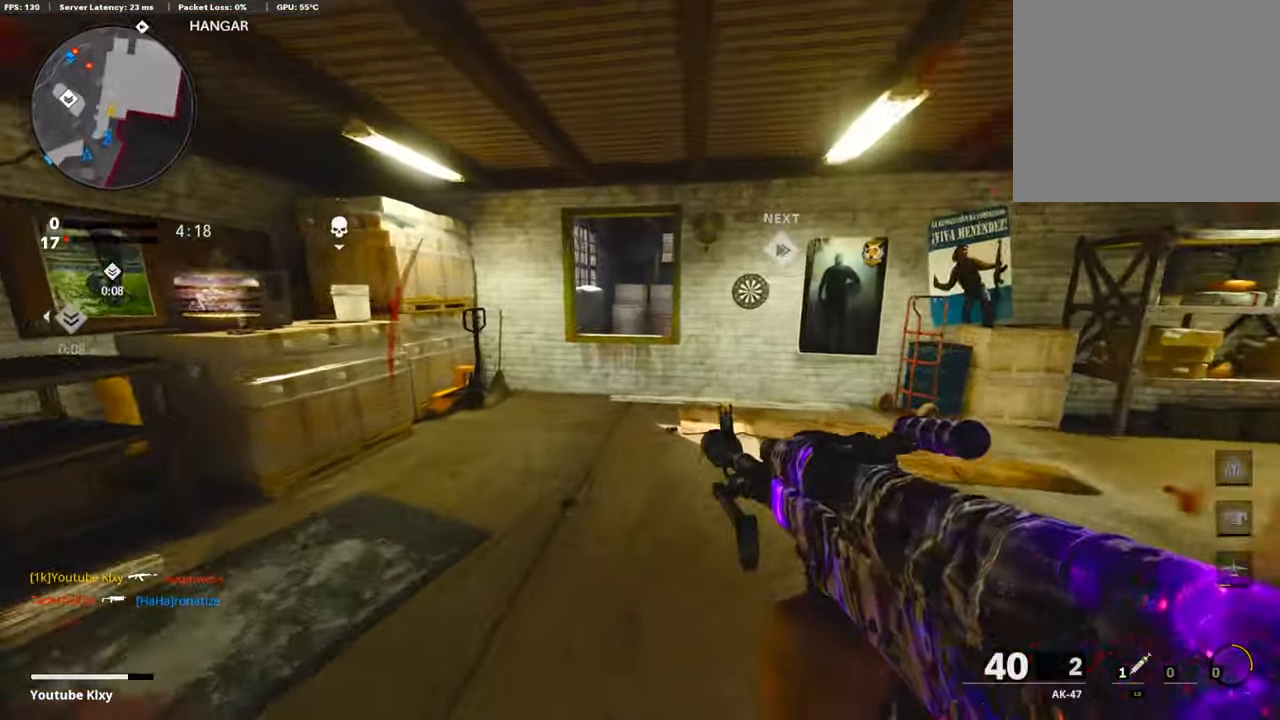
{"buttons": ["L1"], "left_stick": "up", "right_stick": "left", "events": [[269, "CROSS", "down"], [286, "right_stick", "left"], [370, "L1", "down"], [403, "CROSS", "up"]]}